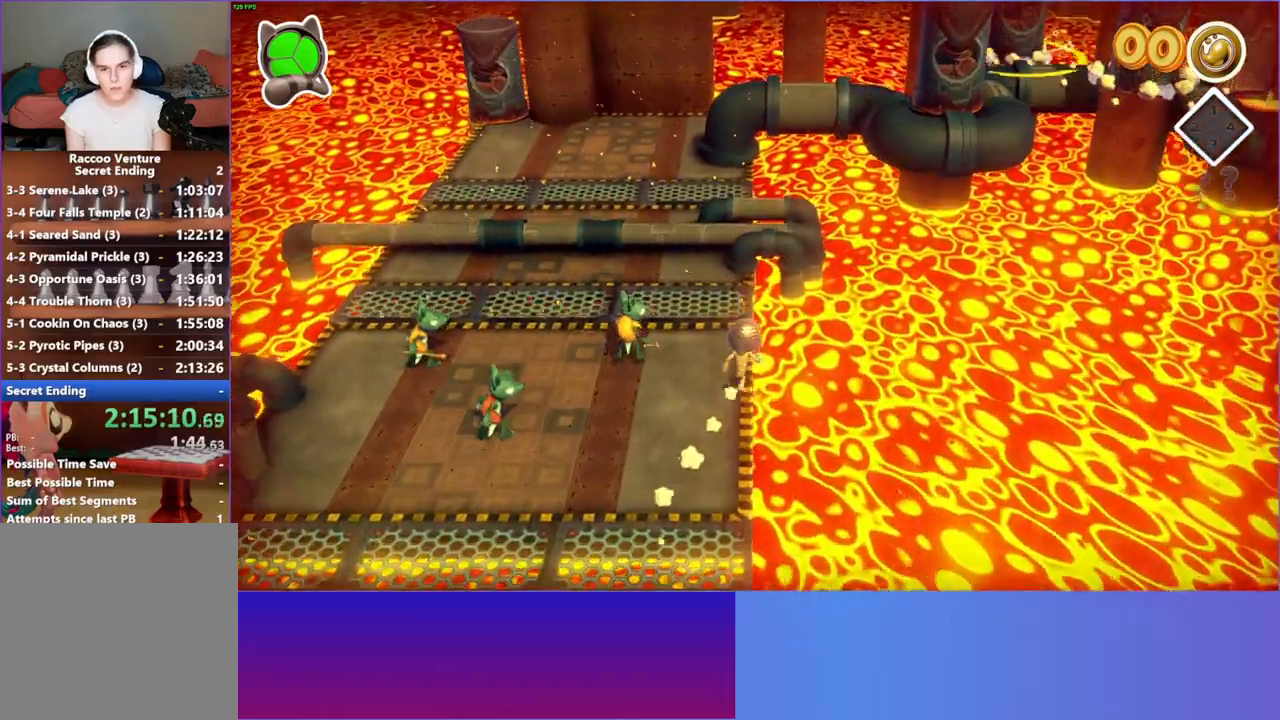
Gameplay with a controller (Xbox layout); each line is a JSON object with the inputs held at the frame after it. "events" lists button and stick changes between this image and that frame as [ms after this image, input, new state], when the widget could be followed in between. Not read: R3.
{"buttons": ["A"], "left_stick": "up-left", "right_stick": "center", "events": [[350, "A", "down"], [433, "left_stick", "up-left"]]}
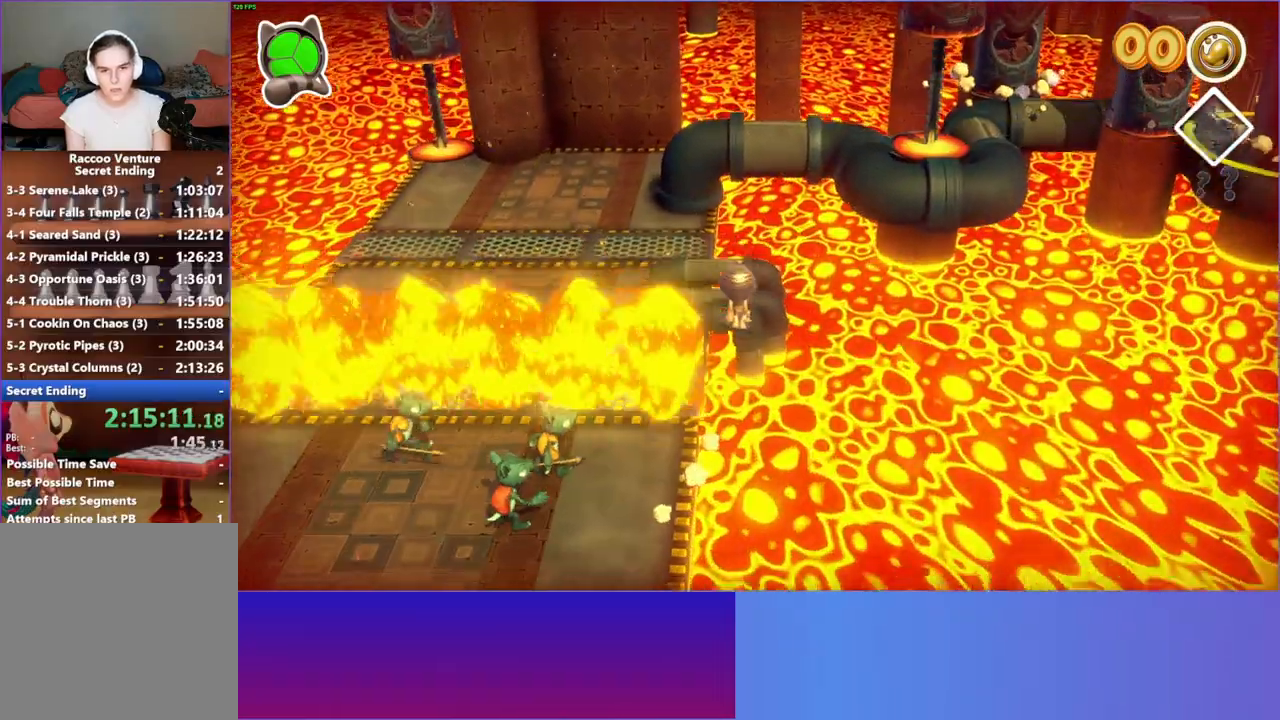
{"buttons": [], "left_stick": "up-left", "right_stick": "center", "events": [[333, "A", "up"]]}
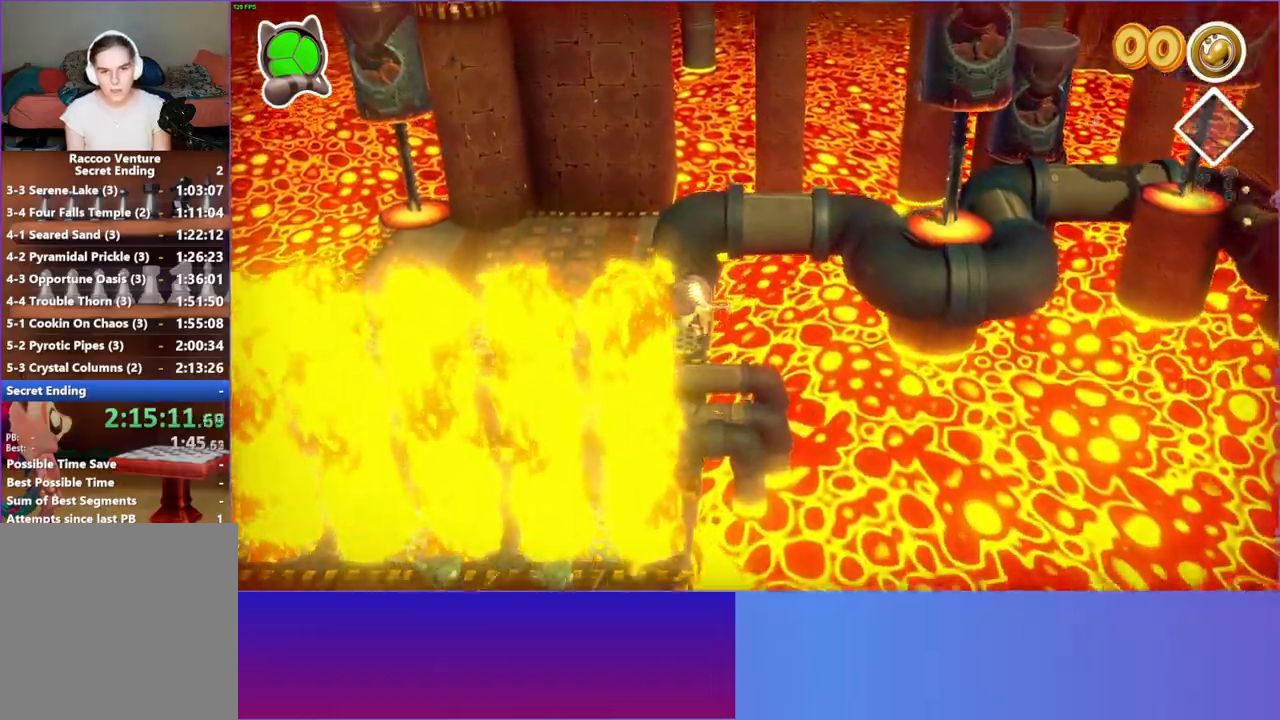
{"buttons": ["A"], "left_stick": "up-left", "right_stick": "center", "events": [[367, "A", "down"]]}
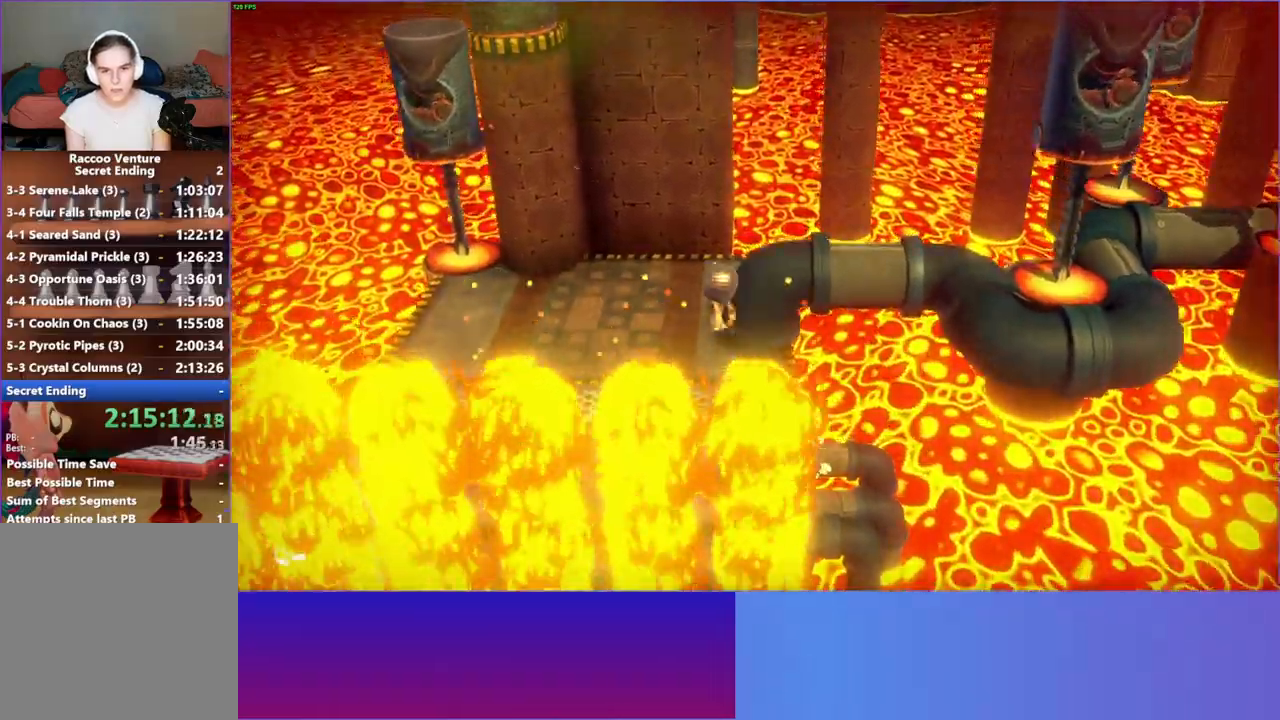
{"buttons": ["A"], "left_stick": "up-left", "right_stick": "center", "events": []}
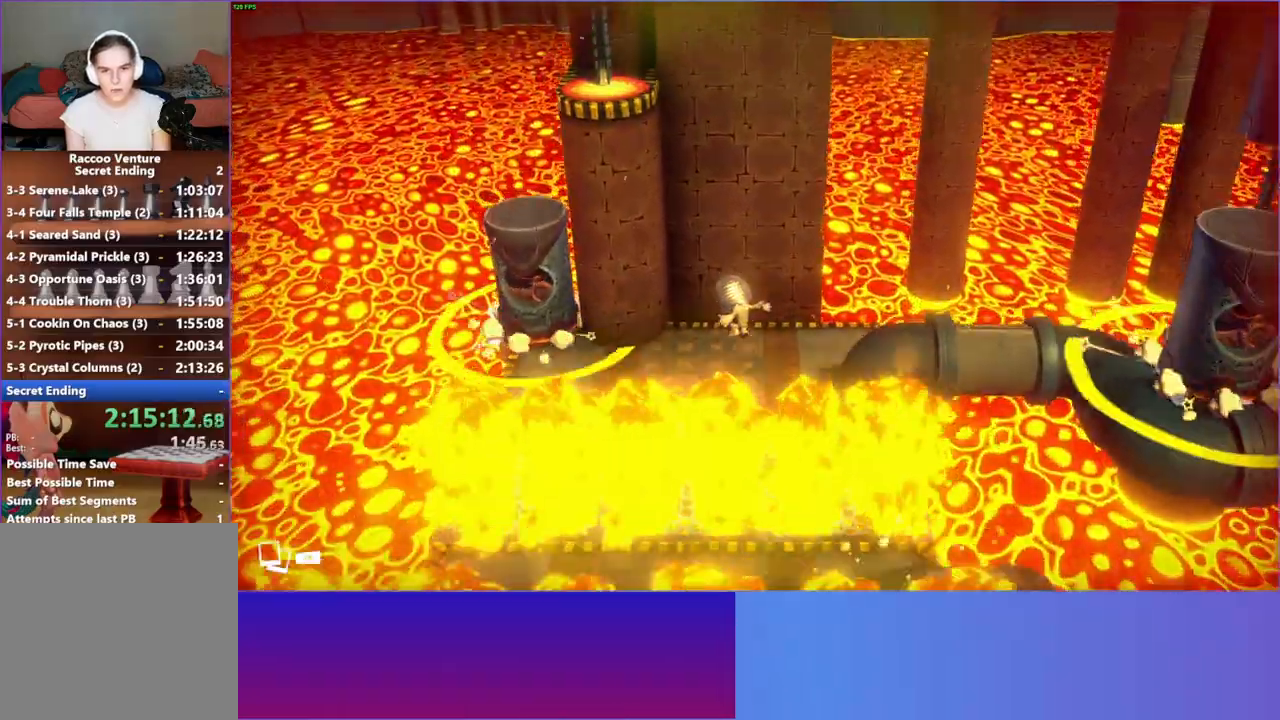
{"buttons": [], "left_stick": "up-left", "right_stick": "center", "events": [[133, "A", "up"]]}
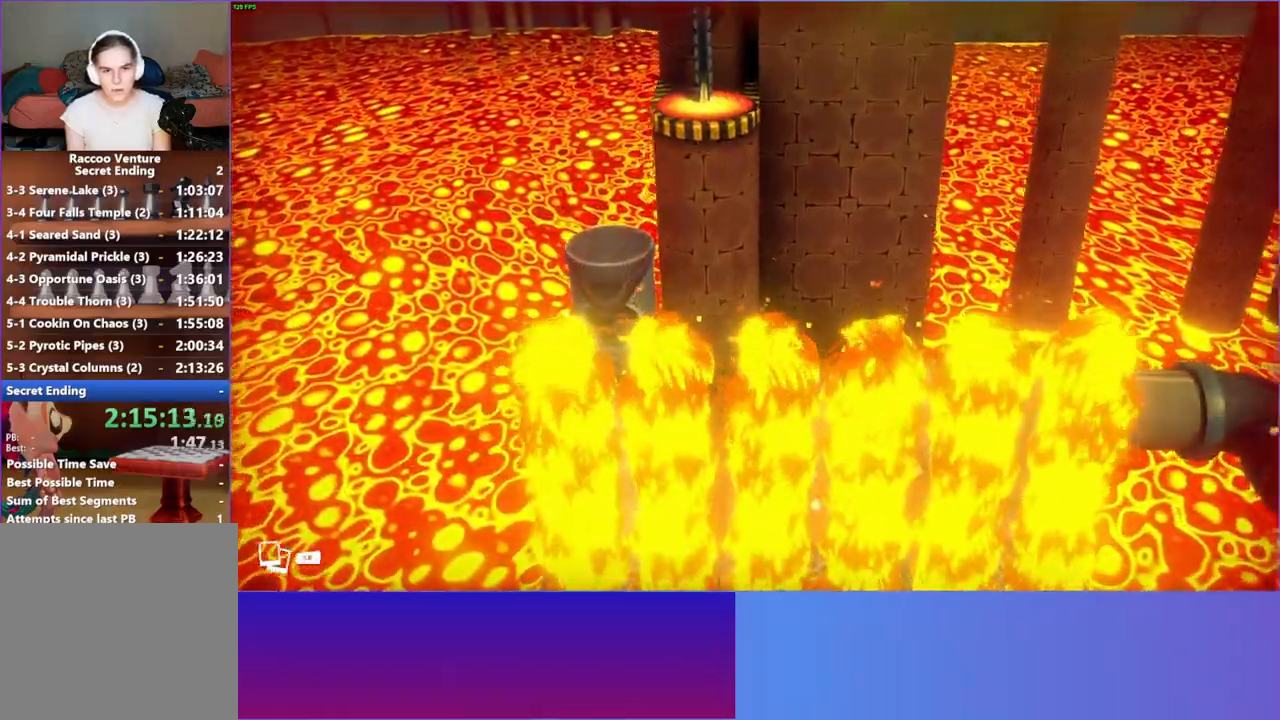
{"buttons": ["A"], "left_stick": "up-left", "right_stick": "center", "events": [[100, "A", "down"]]}
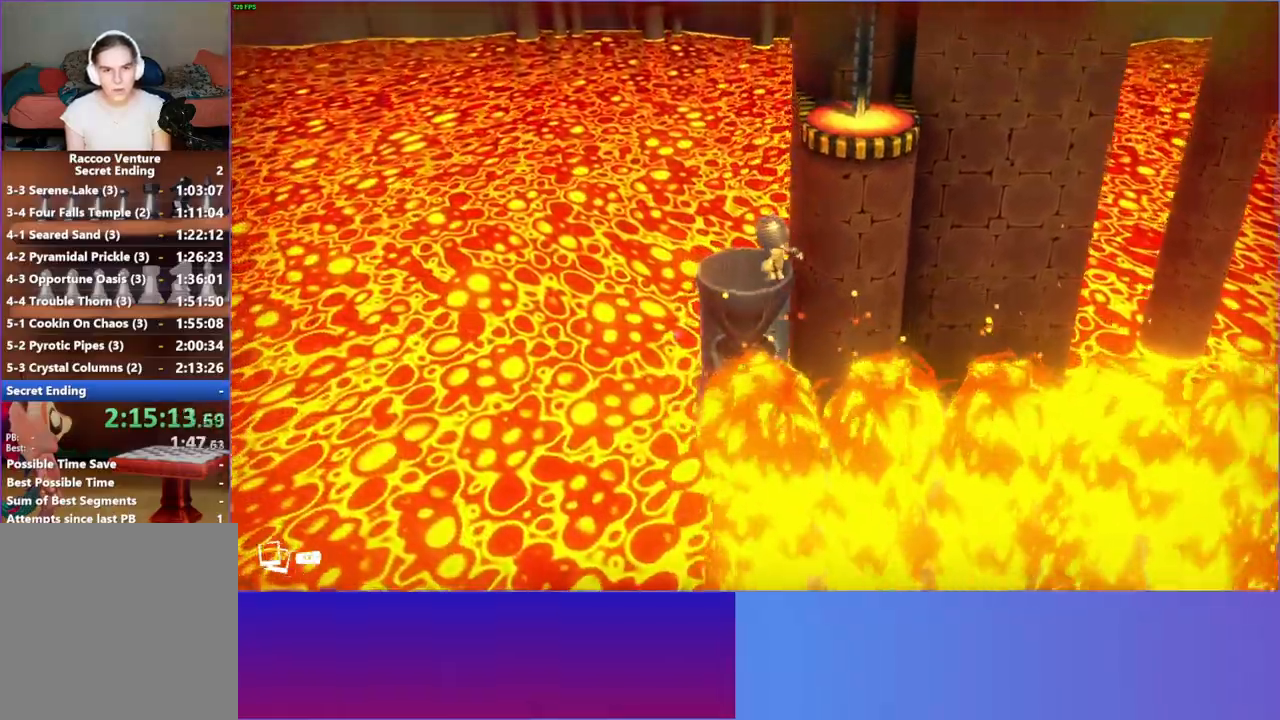
{"buttons": [], "left_stick": "right", "right_stick": "center", "events": [[117, "left_stick", "up-right"], [150, "A", "up"], [167, "left_stick", "center"], [467, "left_stick", "right"]]}
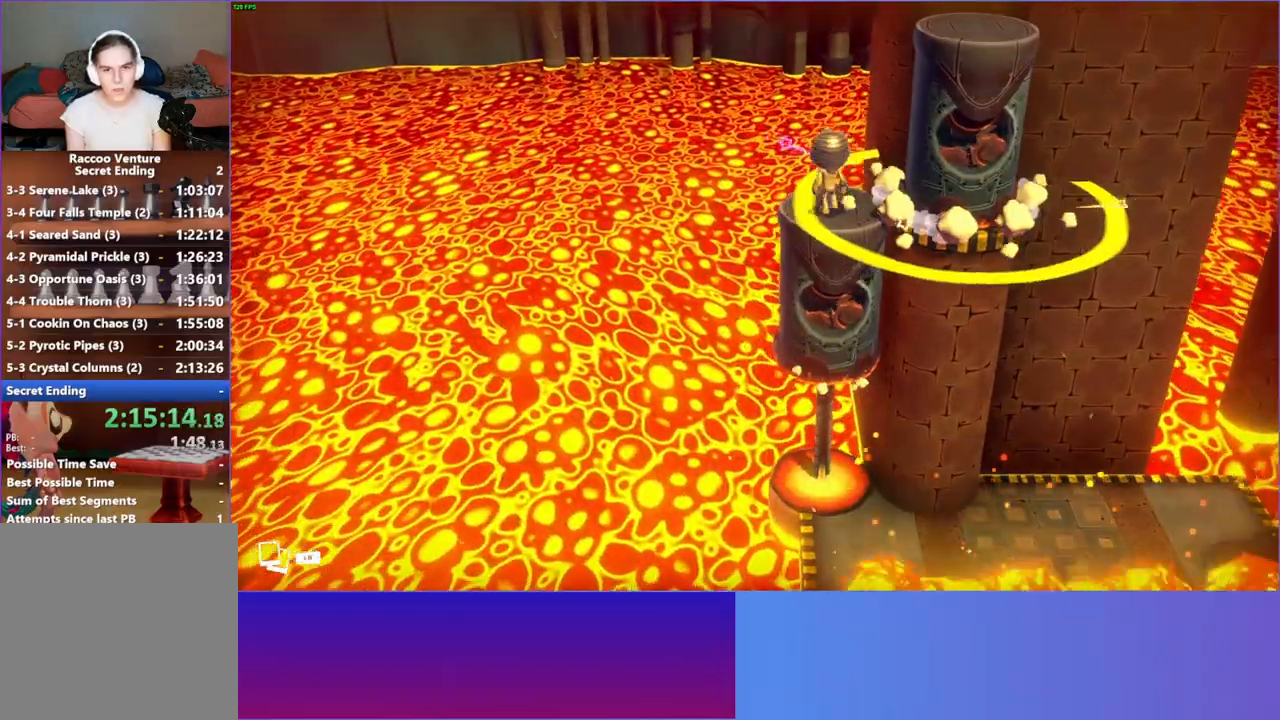
{"buttons": ["A"], "left_stick": "center", "right_stick": "center", "events": [[17, "A", "down"], [483, "left_stick", "center"]]}
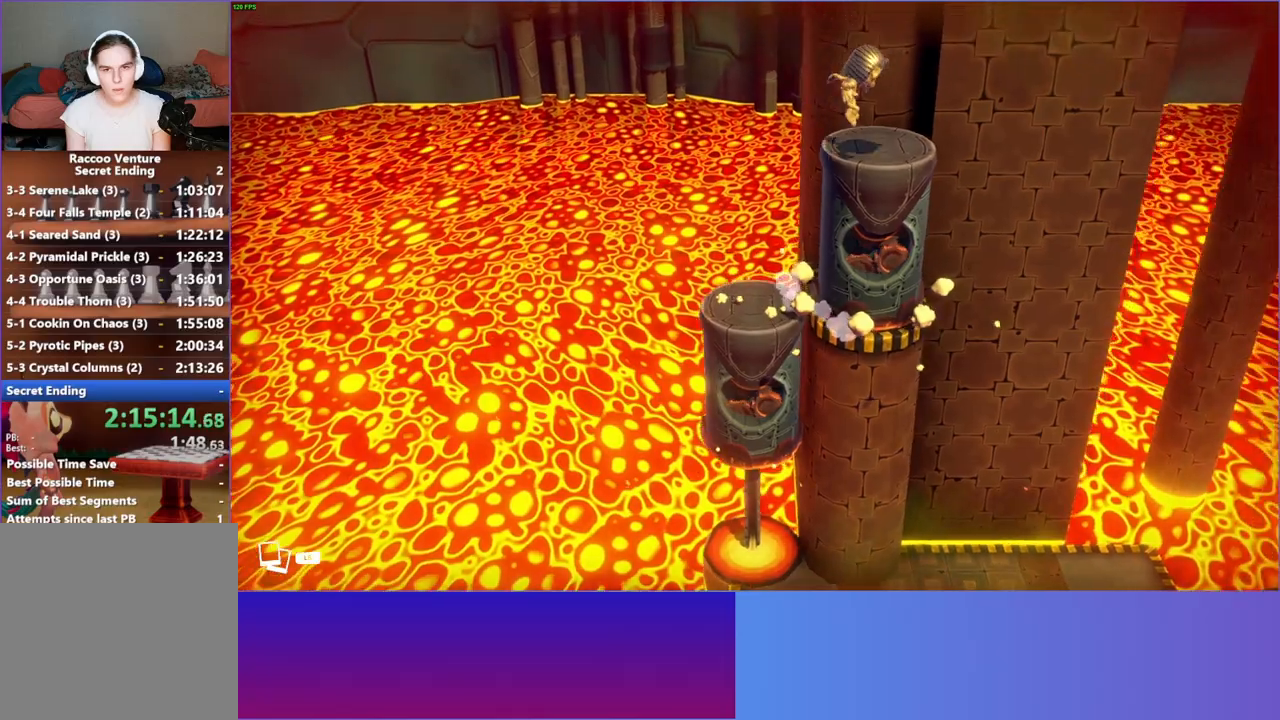
{"buttons": [], "left_stick": "center", "right_stick": "center", "events": [[33, "A", "up"], [233, "left_stick", "down"], [333, "left_stick", "center"]]}
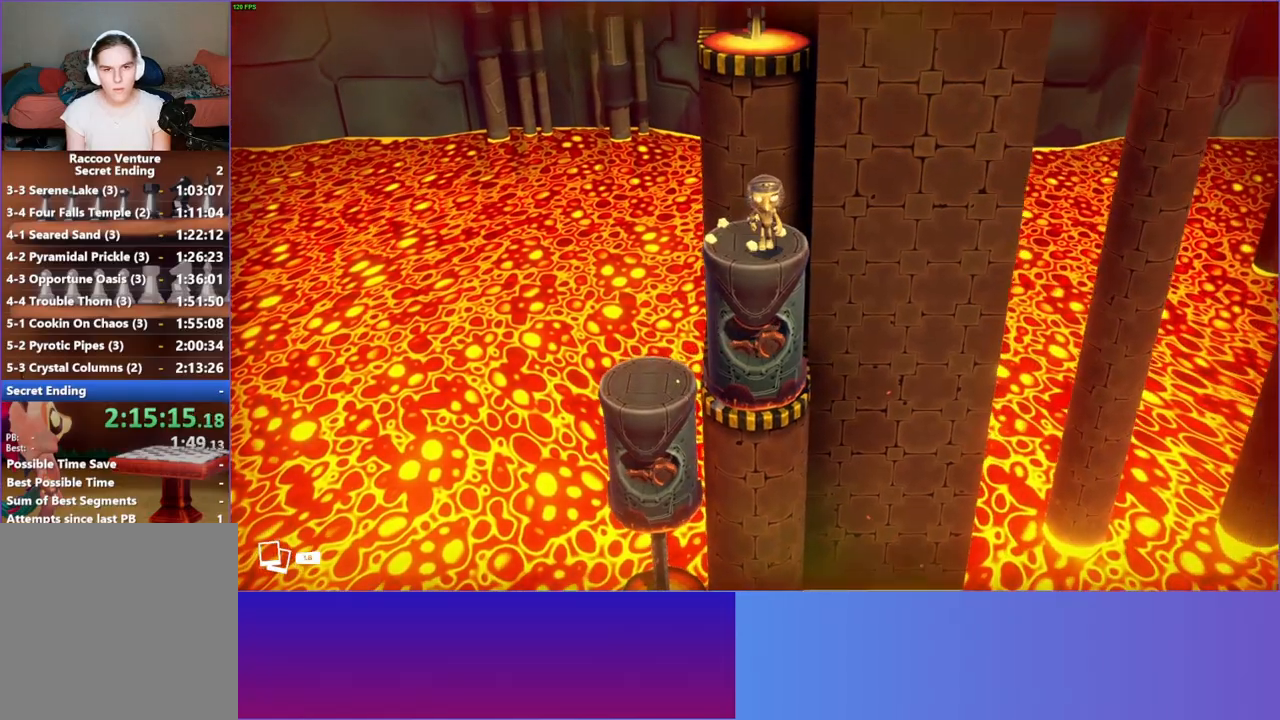
{"buttons": ["A"], "left_stick": "up", "right_stick": "center", "events": [[283, "left_stick", "up"], [400, "A", "down"]]}
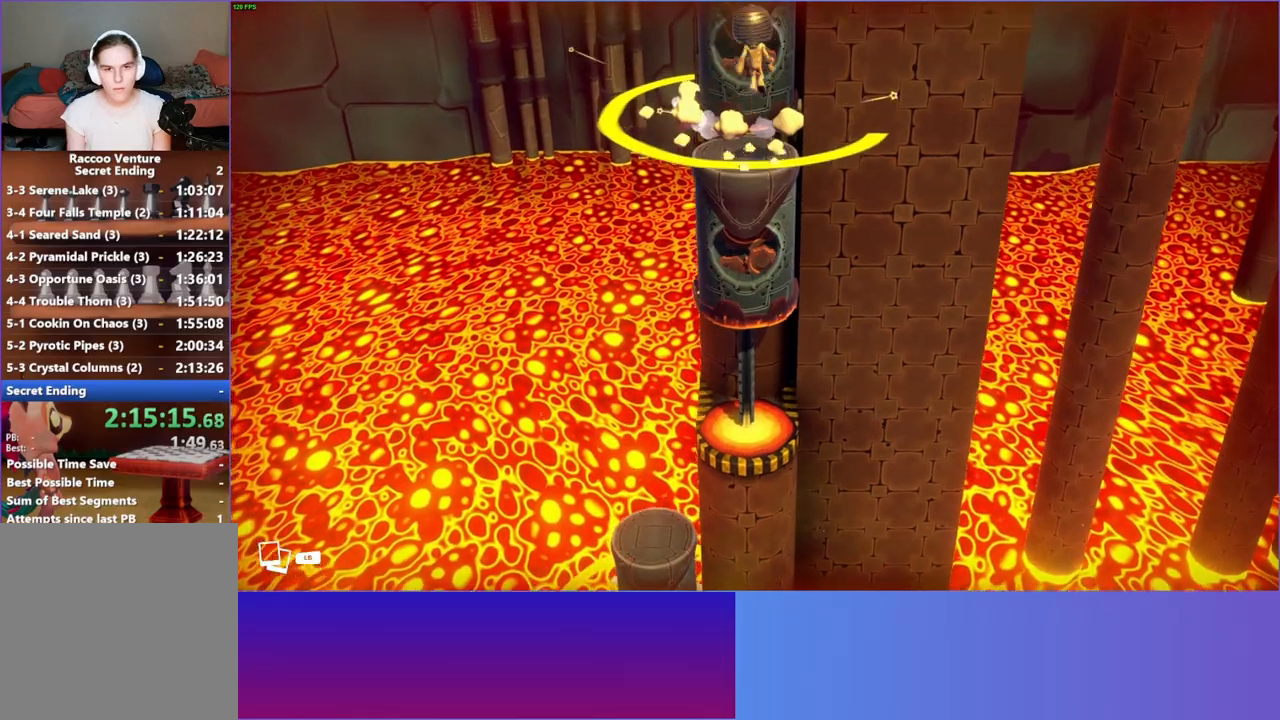
{"buttons": [], "left_stick": "center", "right_stick": "center", "events": [[333, "left_stick", "center"], [350, "A", "up"]]}
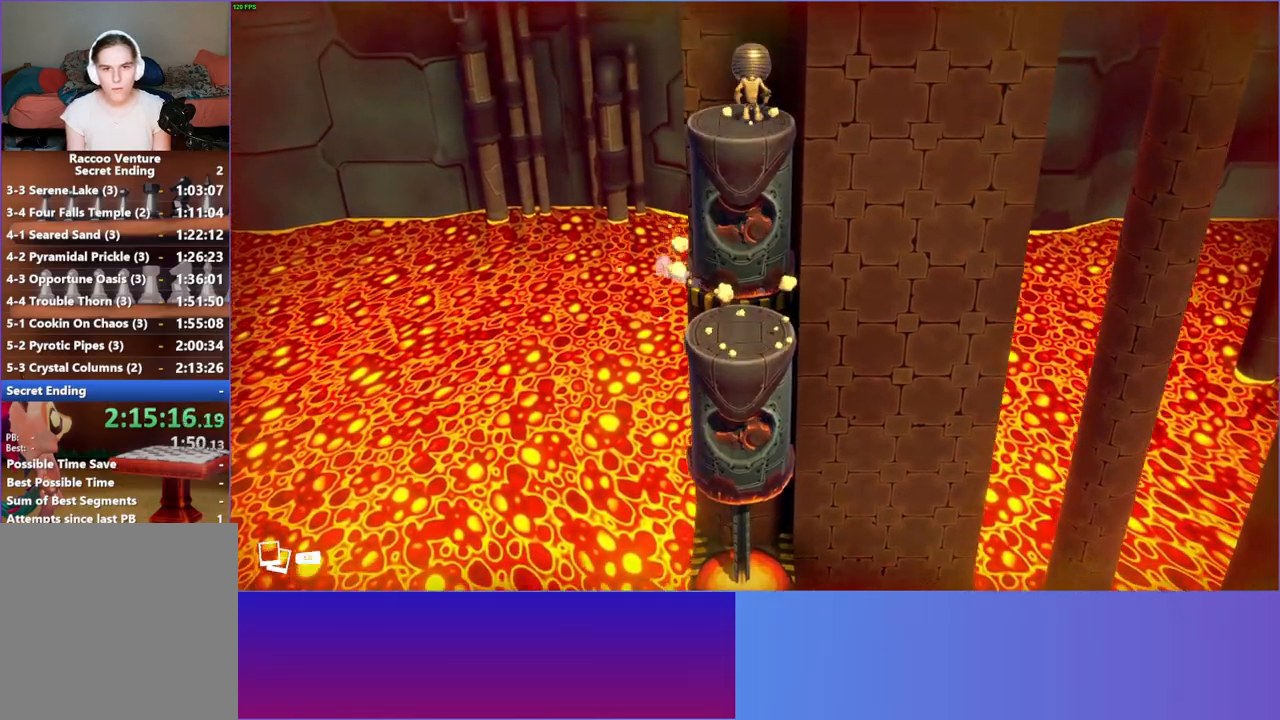
{"buttons": [], "left_stick": "center", "right_stick": "center", "events": []}
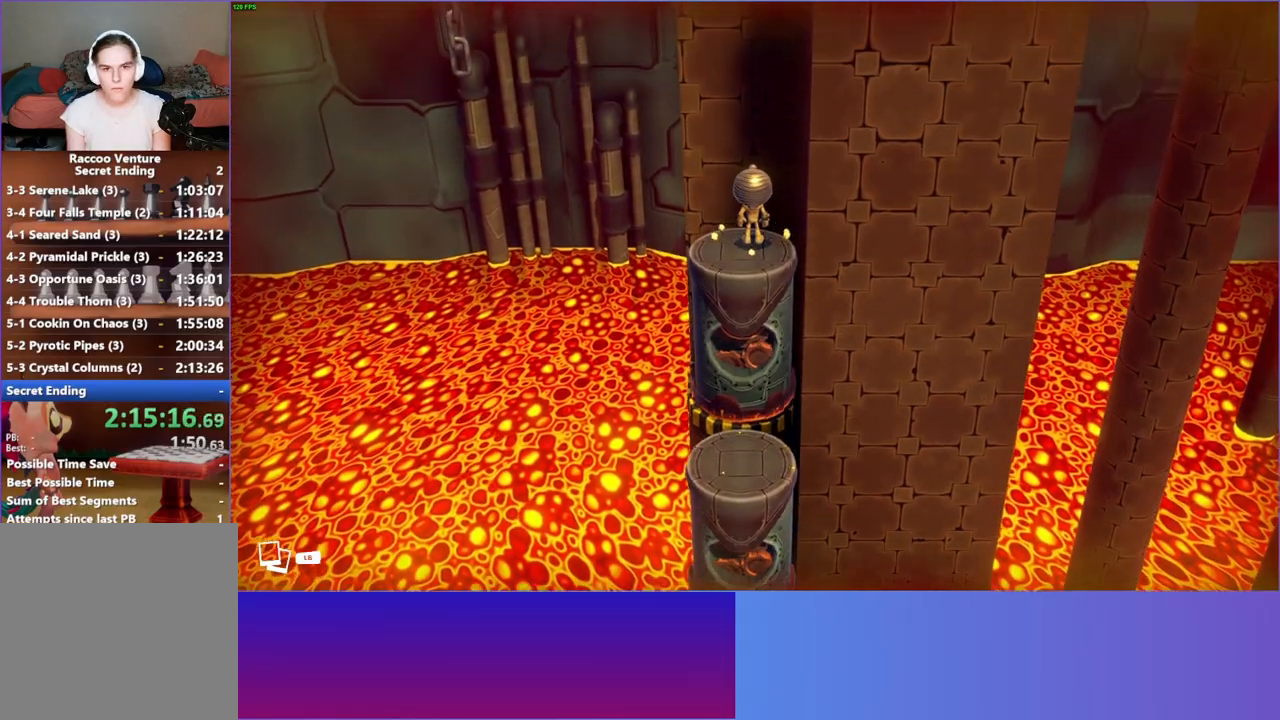
{"buttons": ["A"], "left_stick": "right", "right_stick": "center", "events": [[133, "left_stick", "right"], [300, "A", "down"]]}
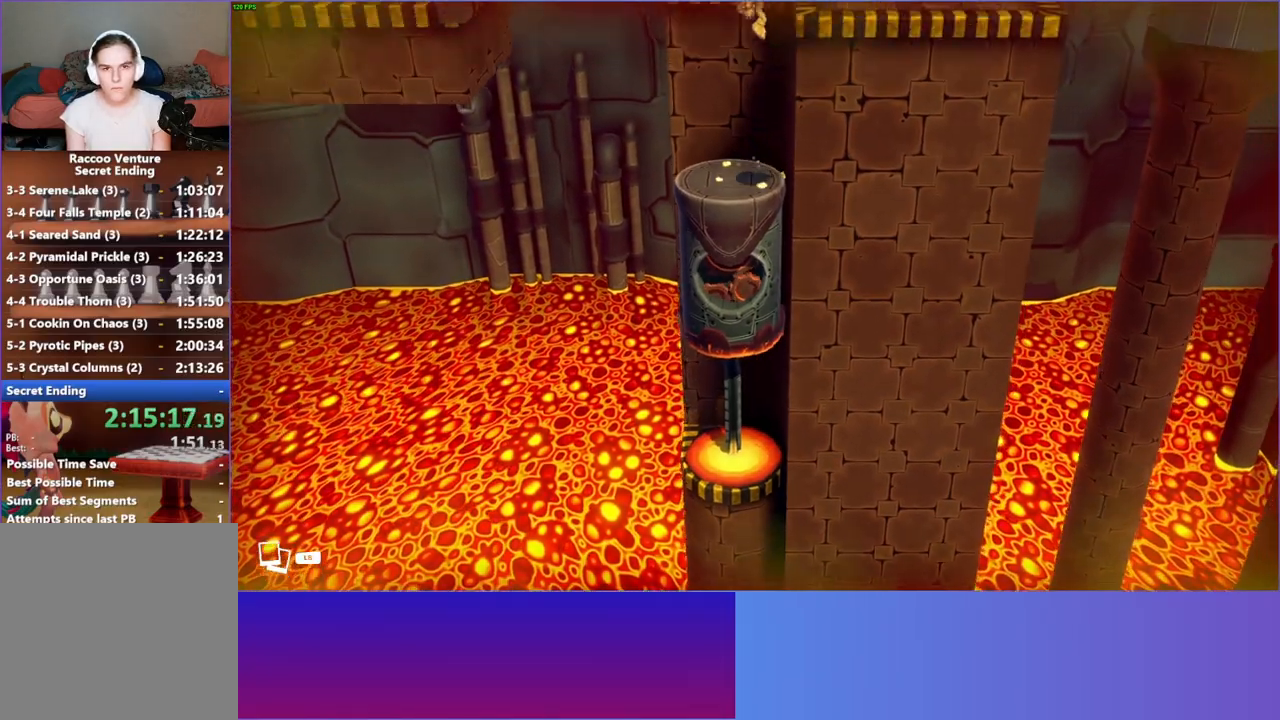
{"buttons": [], "left_stick": "right", "right_stick": "center", "events": [[300, "A", "up"]]}
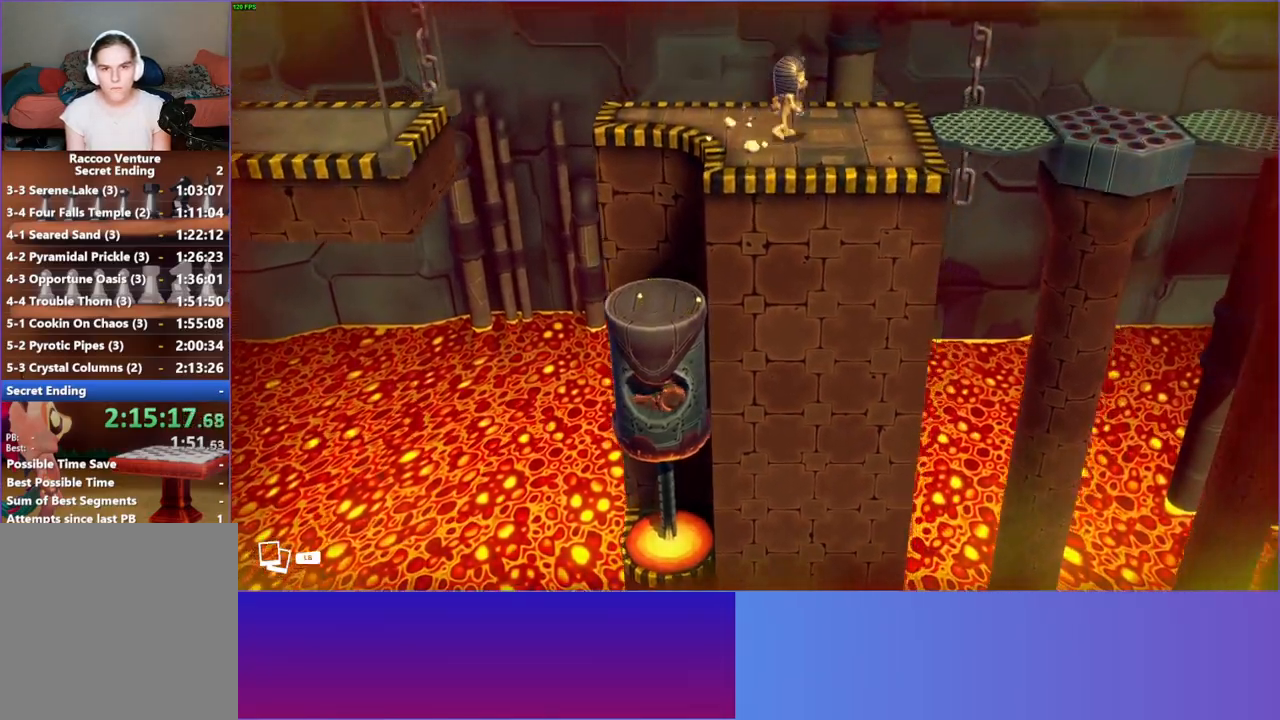
{"buttons": [], "left_stick": "right", "right_stick": "center", "events": []}
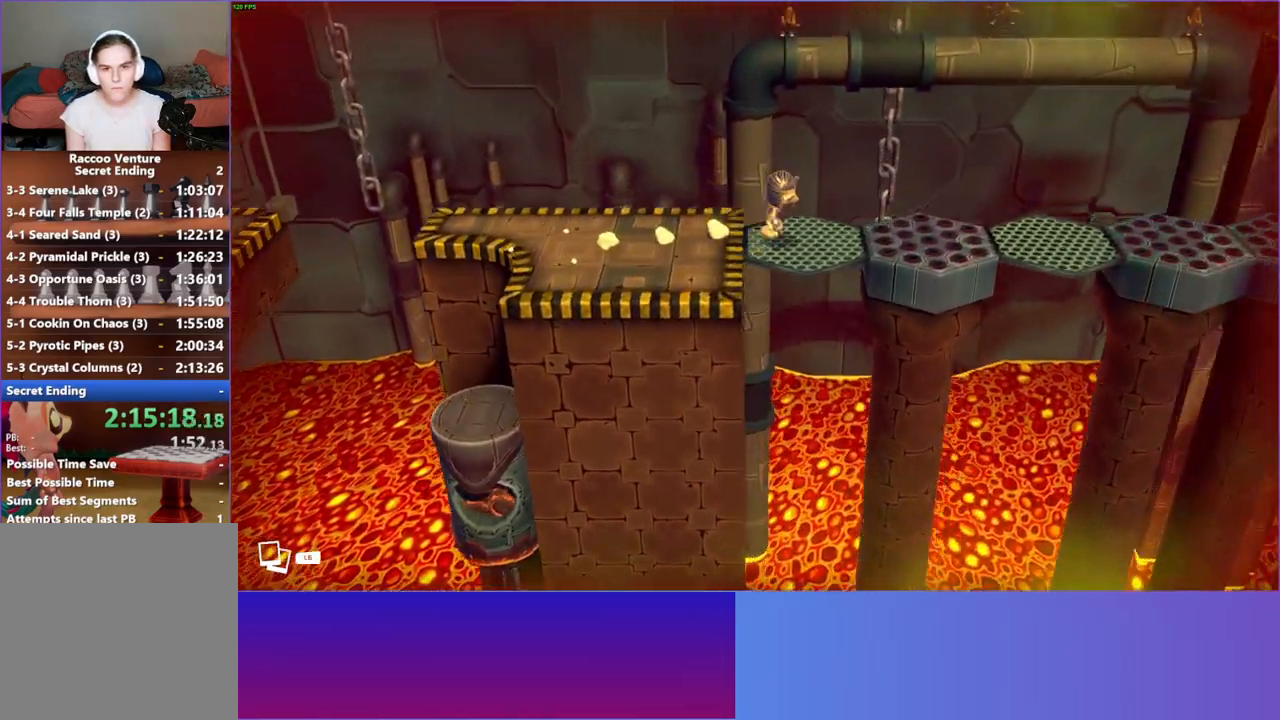
{"buttons": [], "left_stick": "right", "right_stick": "center", "events": [[117, "A", "down"], [433, "A", "up"]]}
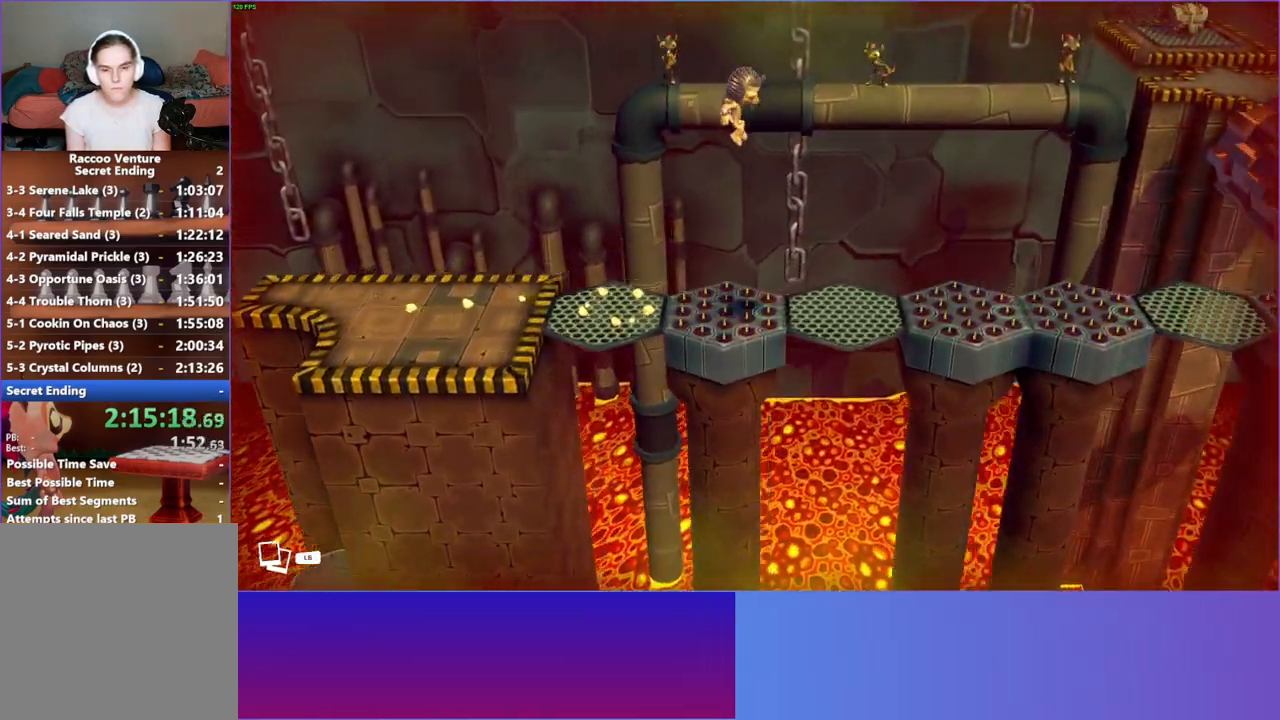
{"buttons": ["A"], "left_stick": "right", "right_stick": "center", "events": [[450, "A", "down"]]}
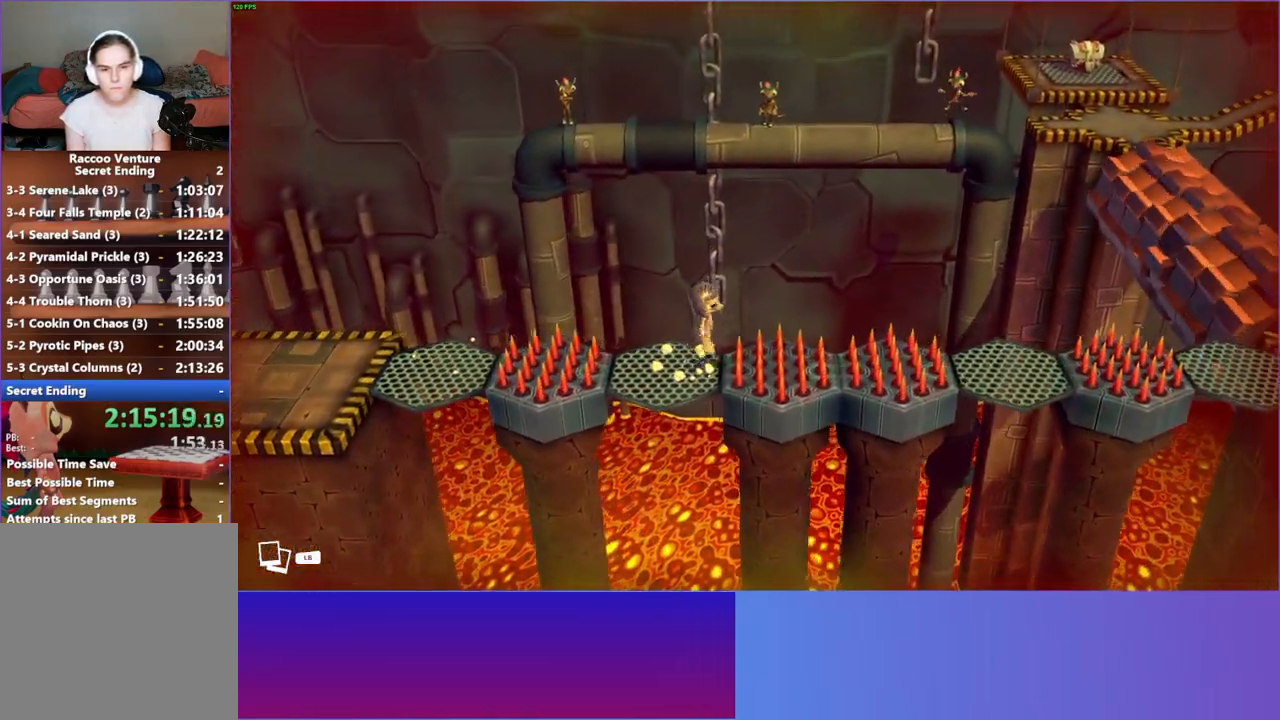
{"buttons": ["A"], "left_stick": "right", "right_stick": "center", "events": []}
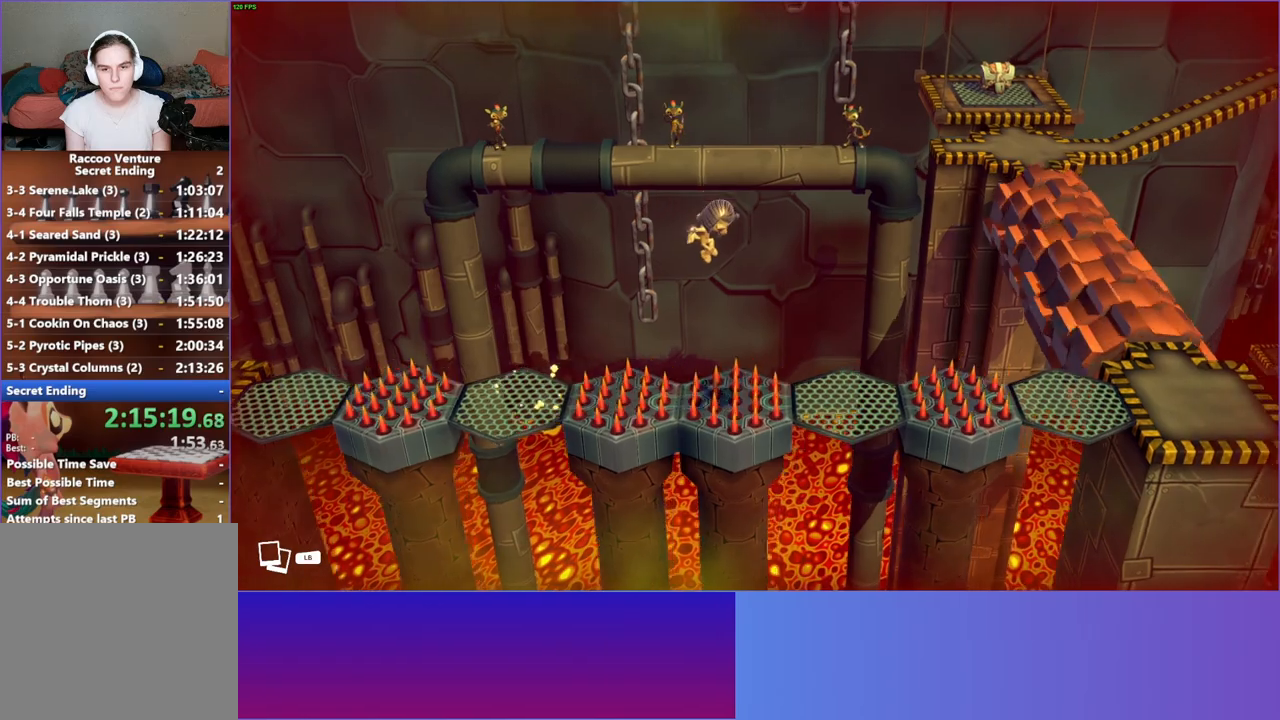
{"buttons": ["A"], "left_stick": "right", "right_stick": "center", "events": [[233, "A", "up"], [433, "A", "down"]]}
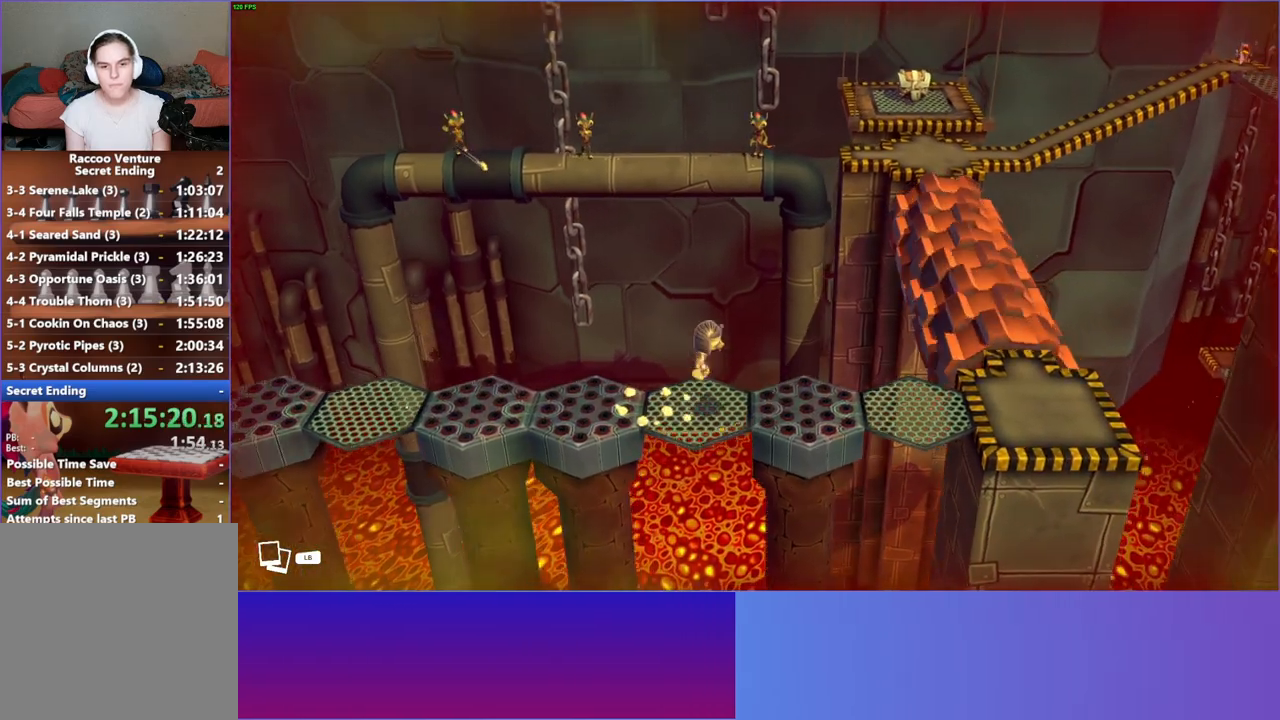
{"buttons": [], "left_stick": "right", "right_stick": "center", "events": [[467, "A", "up"]]}
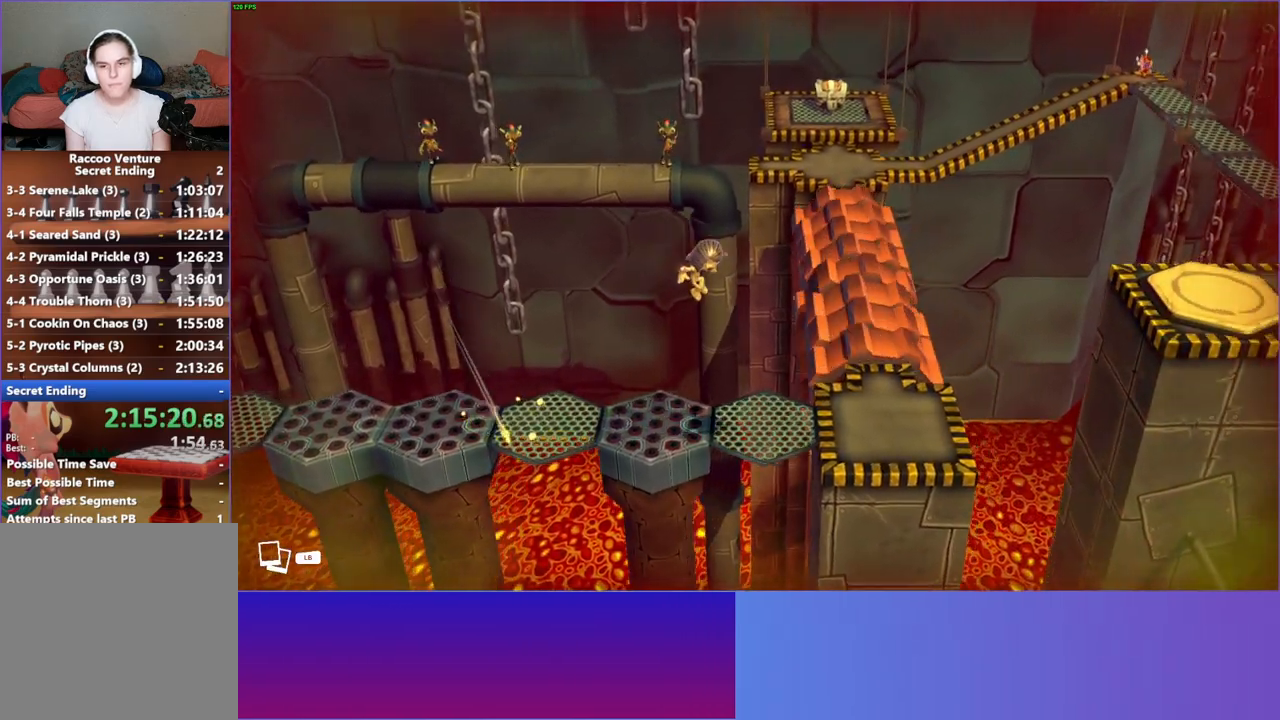
{"buttons": ["A"], "left_stick": "up", "right_stick": "center", "events": [[167, "left_stick", "up-right"], [300, "left_stick", "up"], [450, "A", "down"]]}
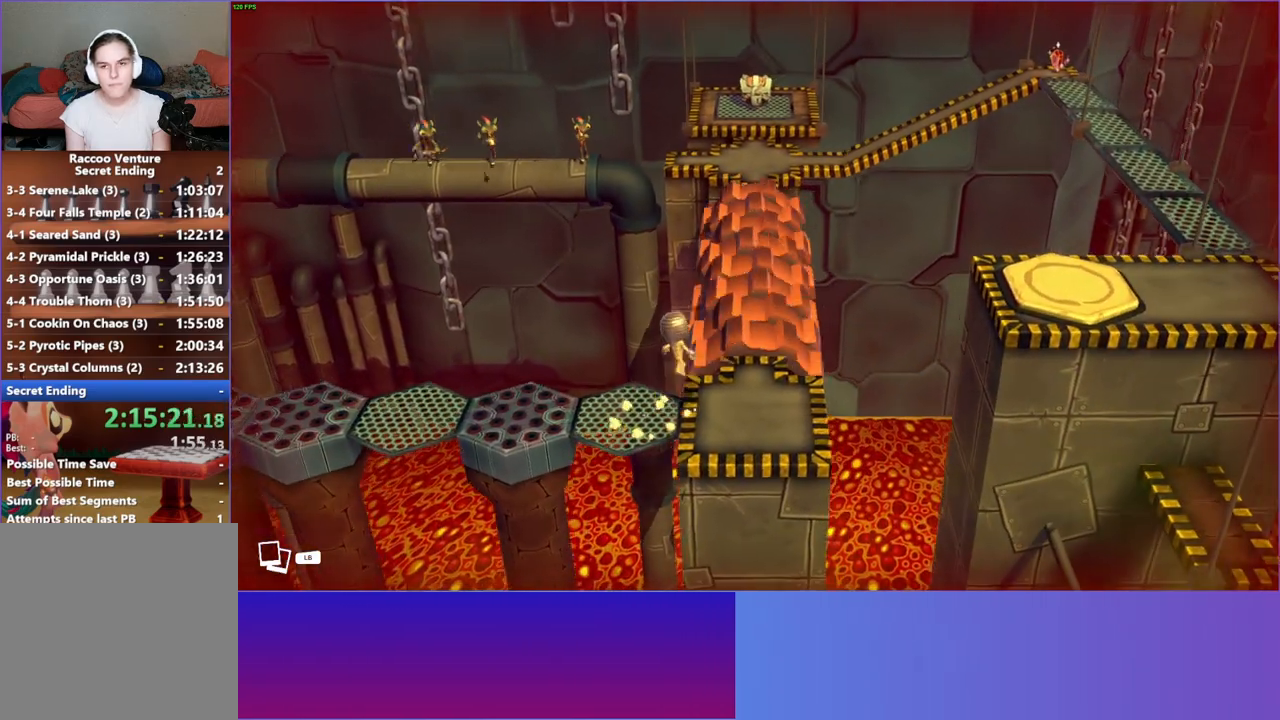
{"buttons": [], "left_stick": "up", "right_stick": "center", "events": [[167, "A", "up"], [350, "Y", "down"], [467, "Y", "up"]]}
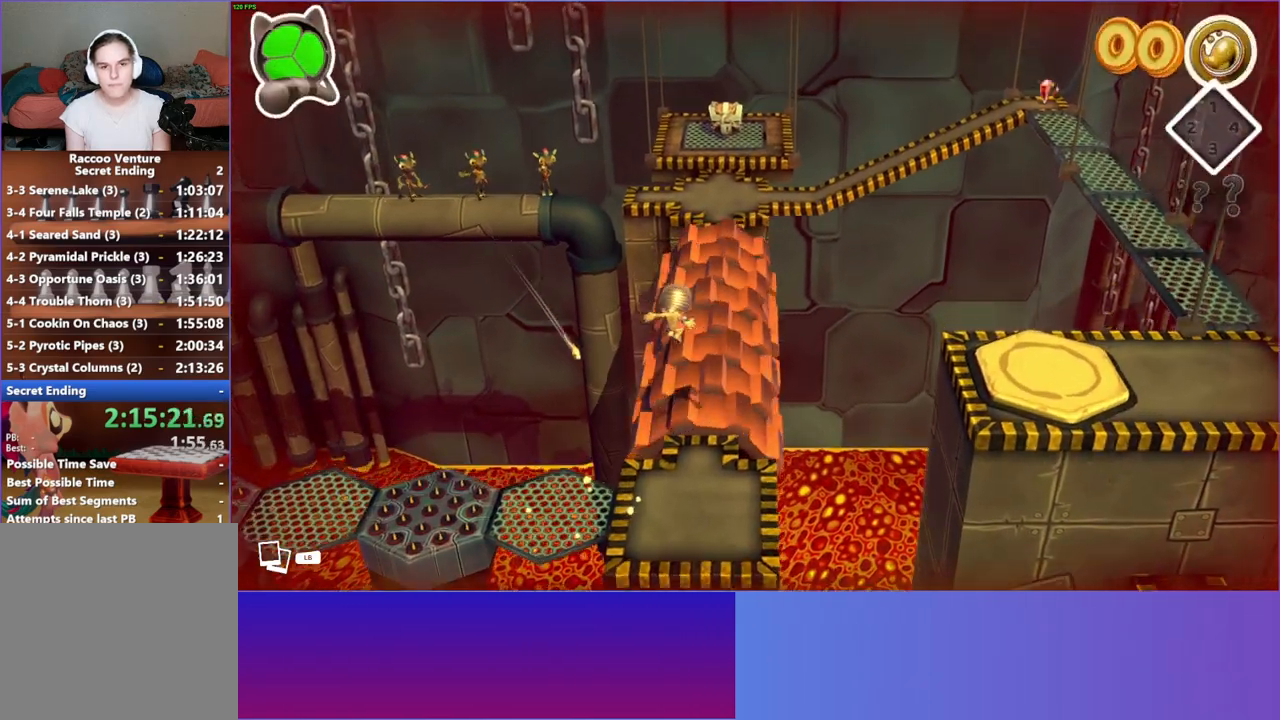
{"buttons": [], "left_stick": "up-right", "right_stick": "center", "events": [[500, "left_stick", "up-right"]]}
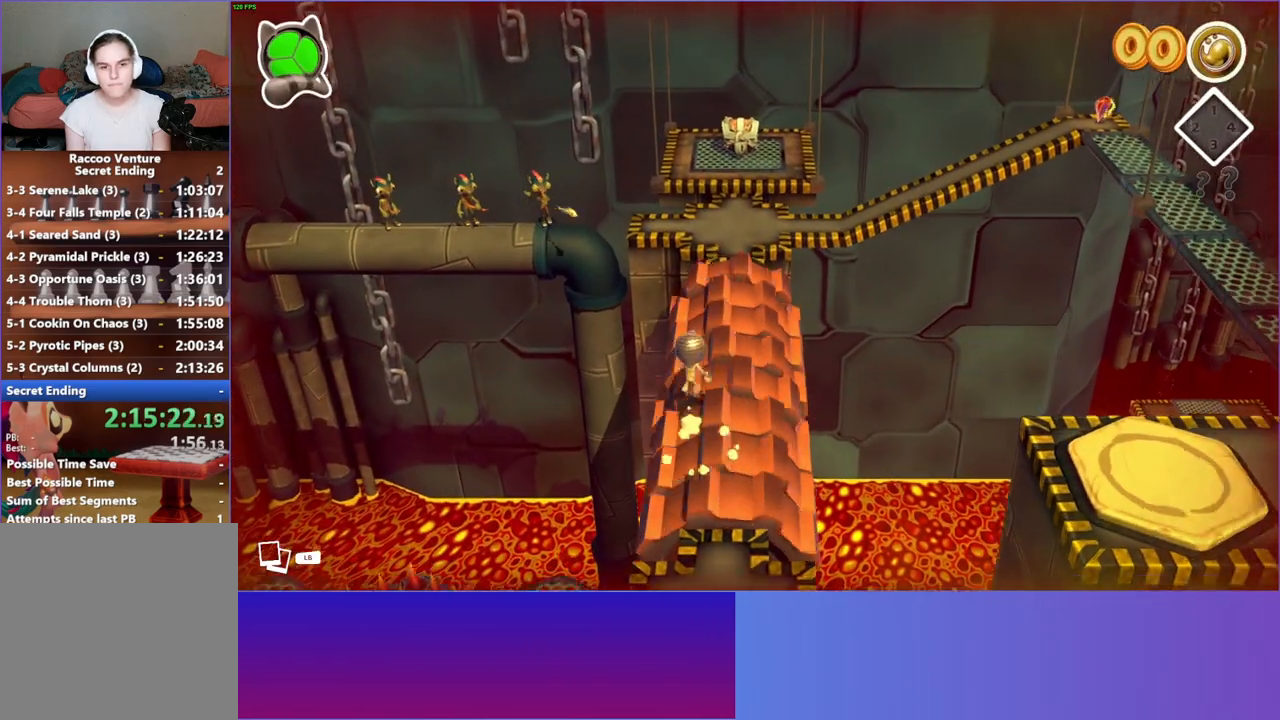
{"buttons": [], "left_stick": "up", "right_stick": "center", "events": [[267, "left_stick", "up"]]}
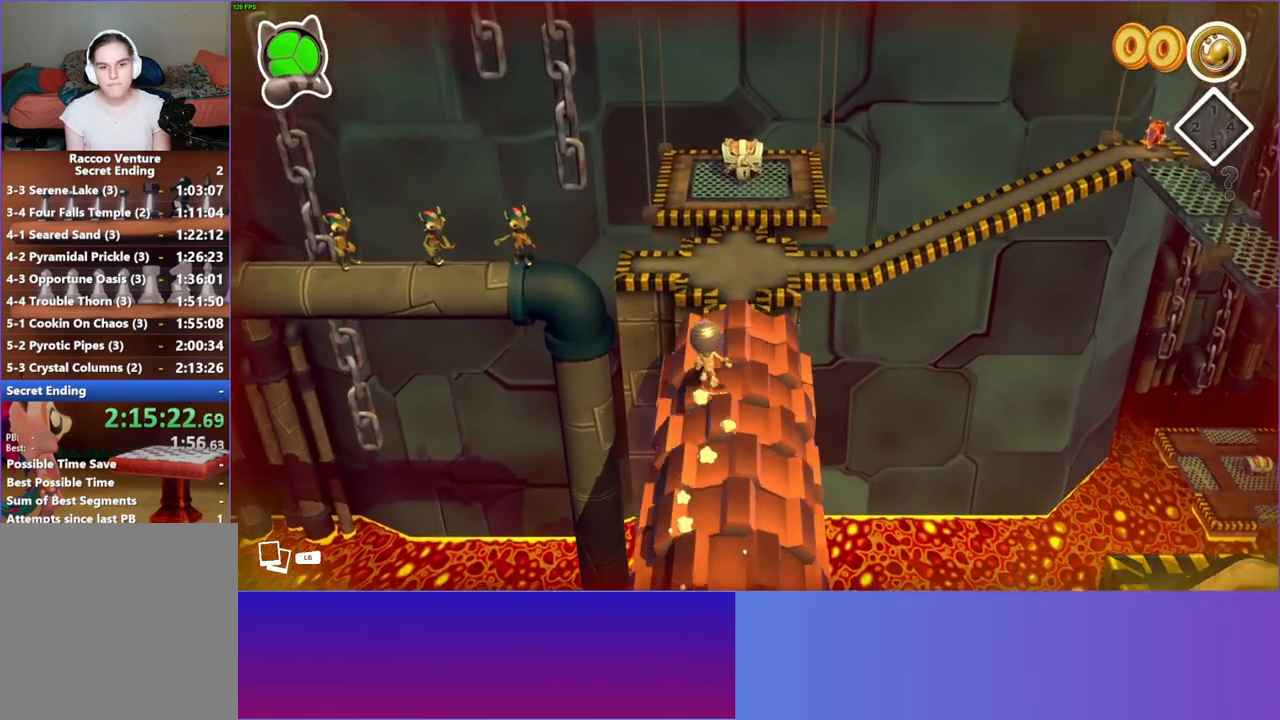
{"buttons": [], "left_stick": "up", "right_stick": "center", "events": [[33, "A", "down"], [400, "A", "up"]]}
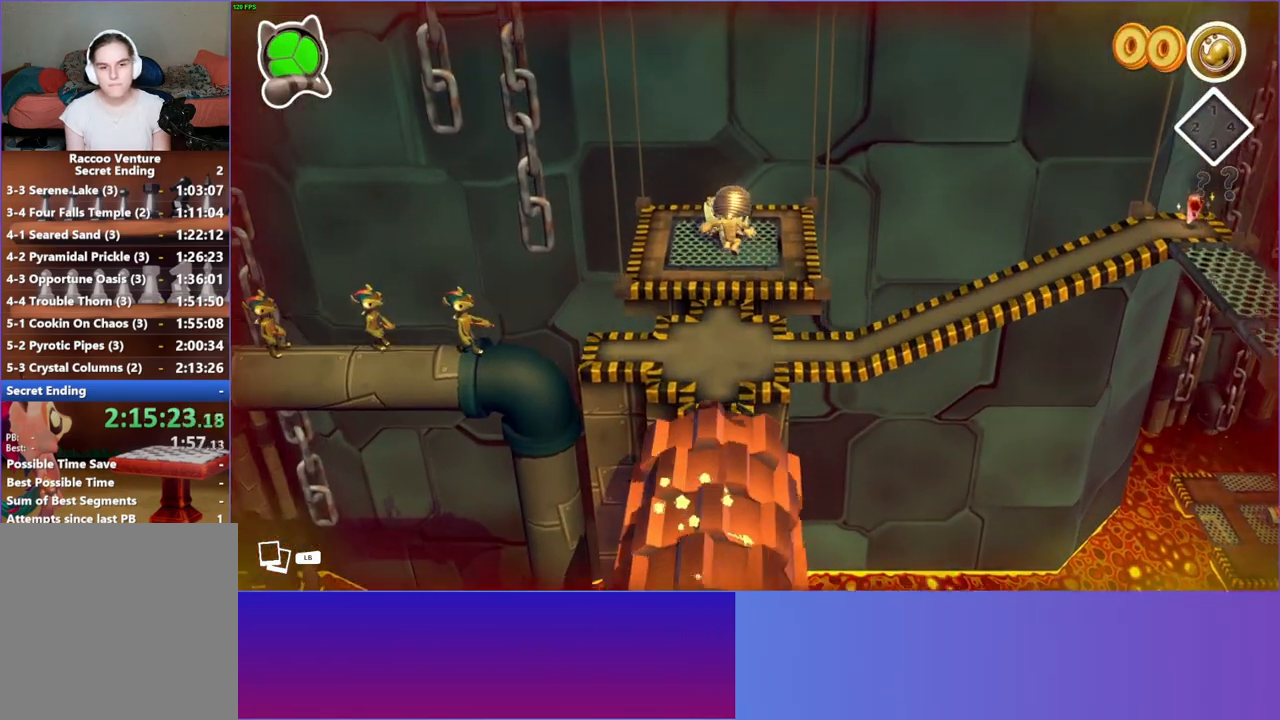
{"buttons": [], "left_stick": "right", "right_stick": "center", "events": [[50, "left_stick", "up-right"], [233, "left_stick", "right"], [317, "Y", "down"], [417, "Y", "up"]]}
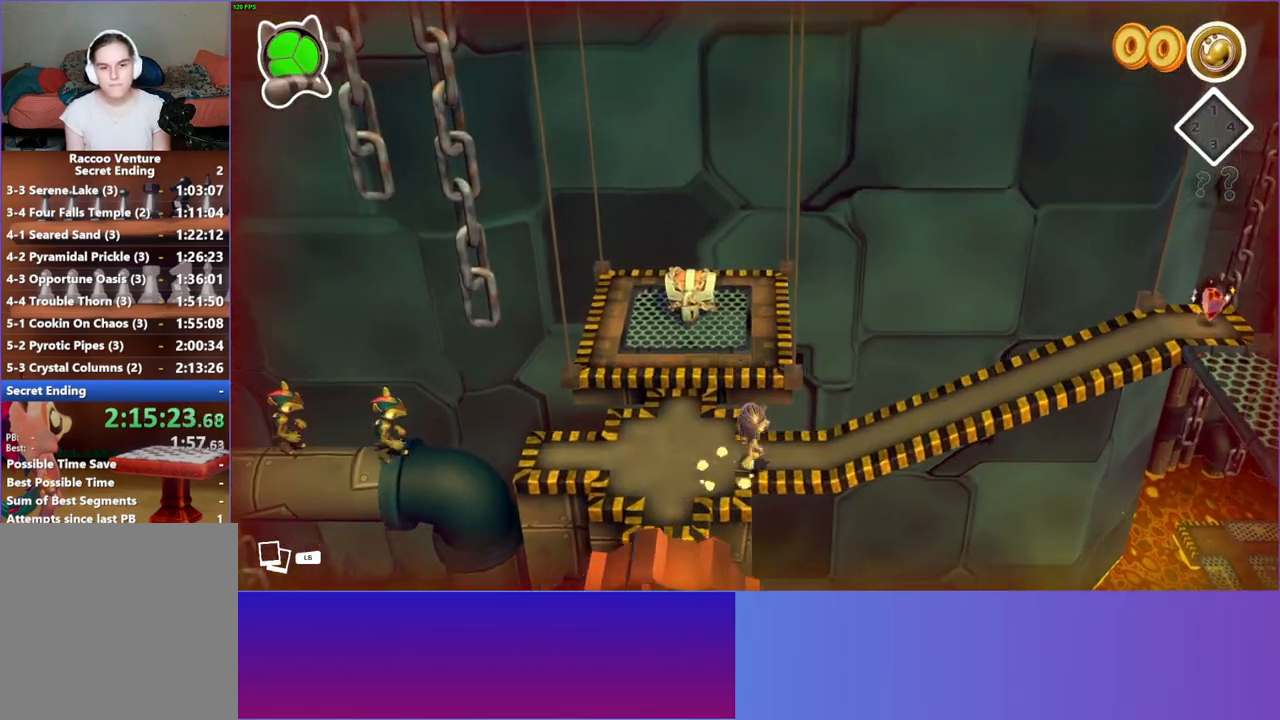
{"buttons": [], "left_stick": "right", "right_stick": "center", "events": []}
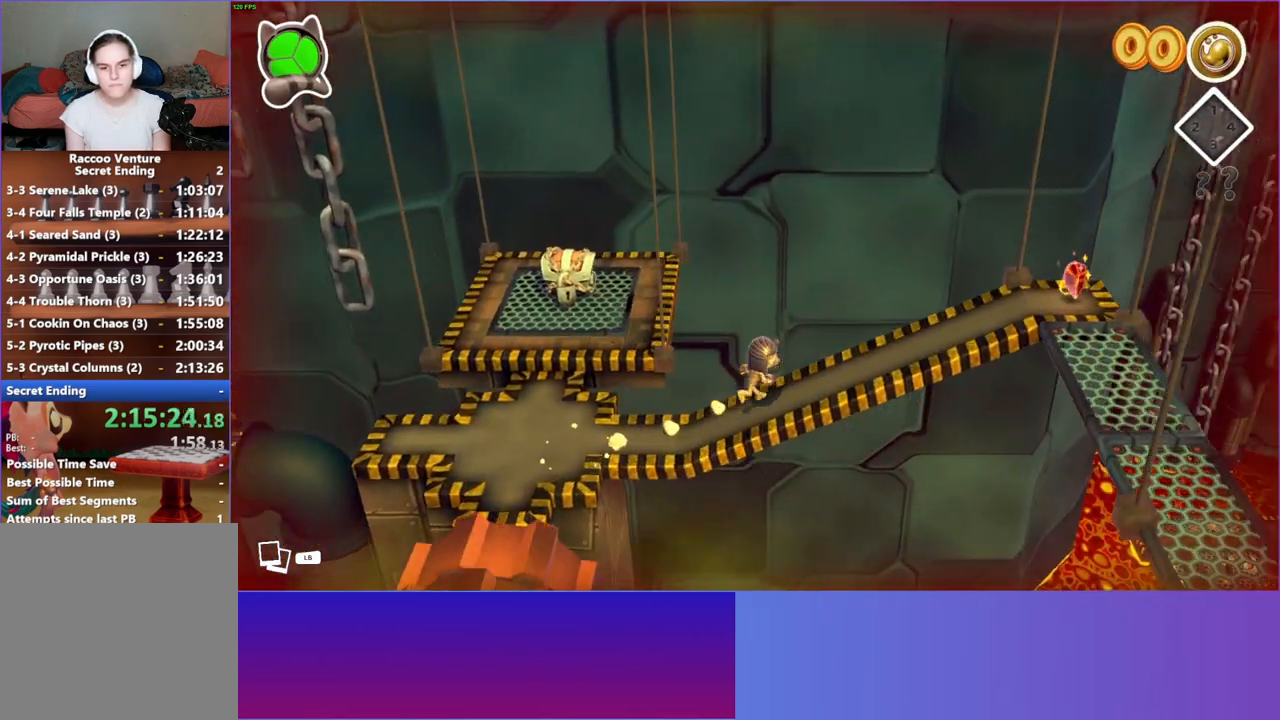
{"buttons": [], "left_stick": "right", "right_stick": "center", "events": []}
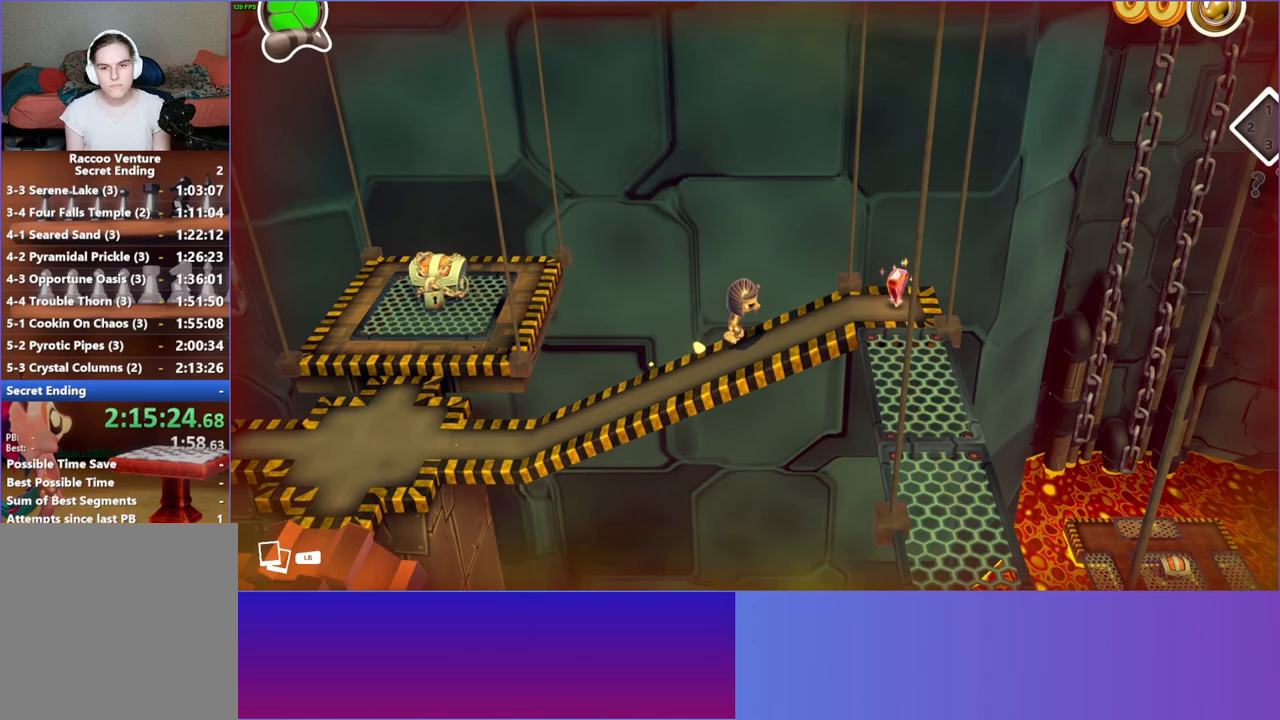
{"buttons": [], "left_stick": "left", "right_stick": "center", "events": [[467, "left_stick", "left"]]}
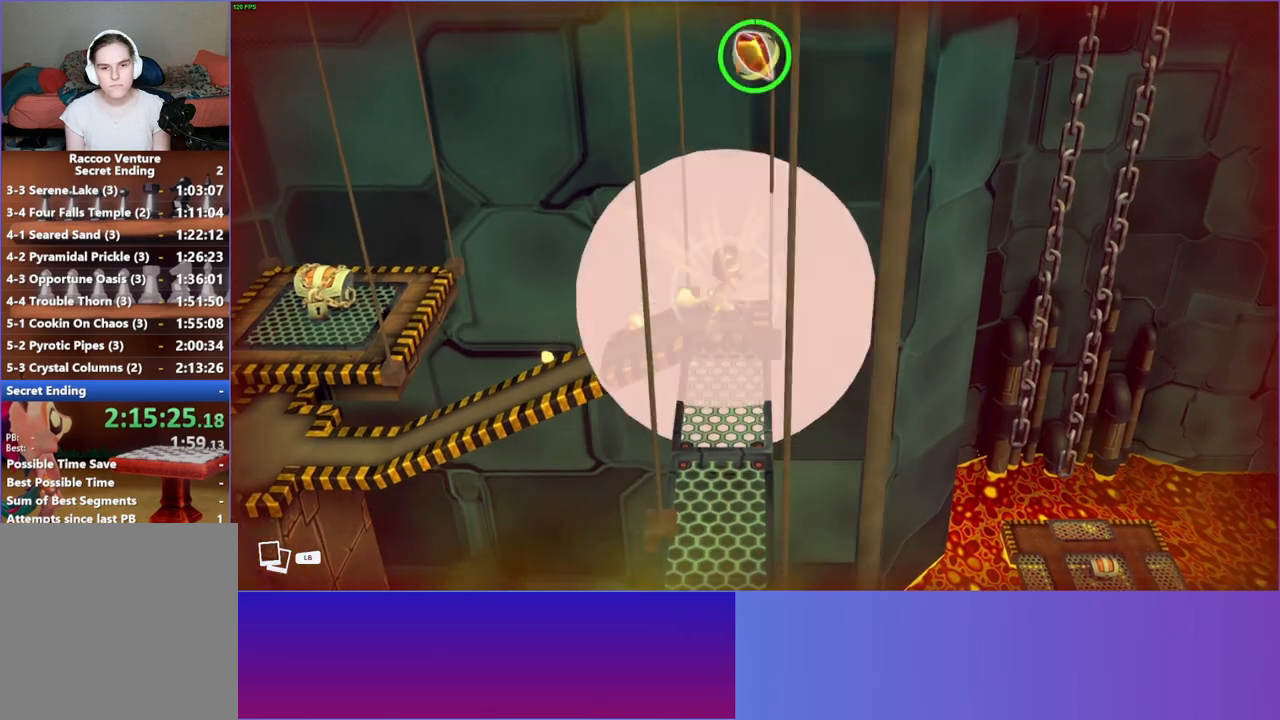
{"buttons": [], "left_stick": "left", "right_stick": "center", "events": []}